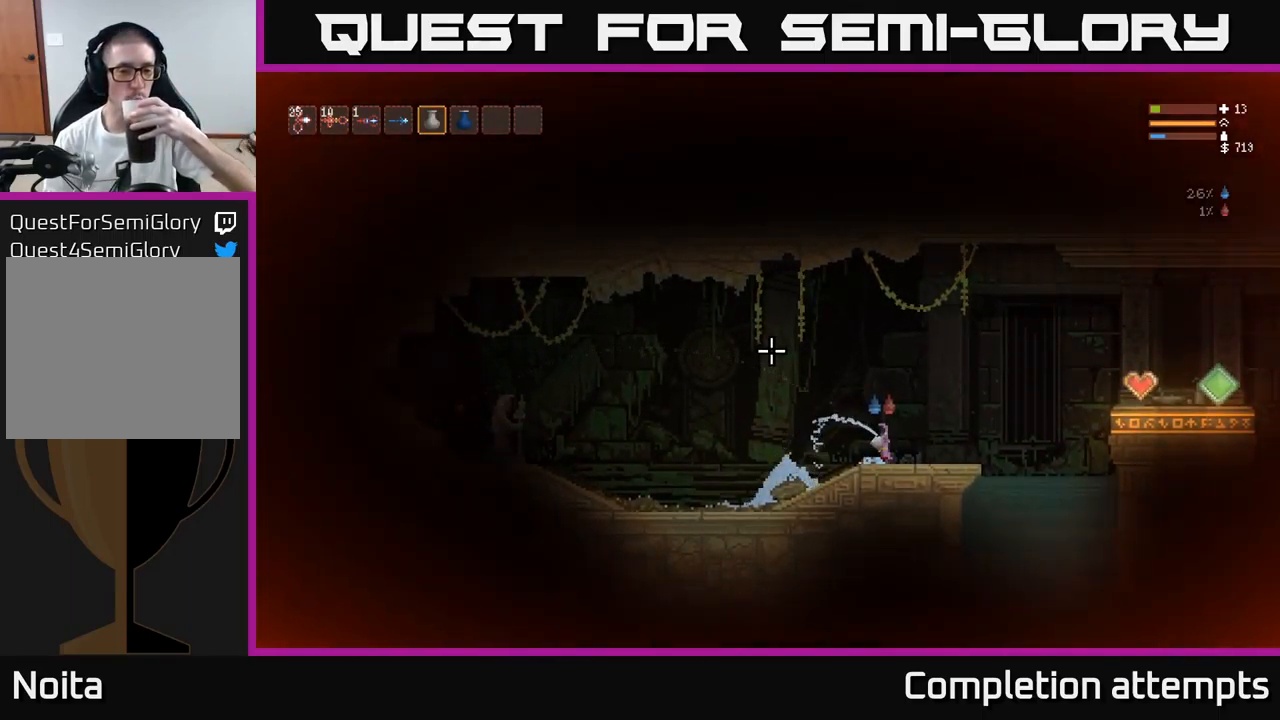
Gameplay with a controller (Xbox layout); each line is a JSON object with the inputs held at the frame after it. "events" lists button and stick changes between this image and that frame as [ms after this image, input, new state], when the widget could be followed in between.
{"buttons": ["R2"], "left_stick": "center", "right_stick": "up-left", "events": []}
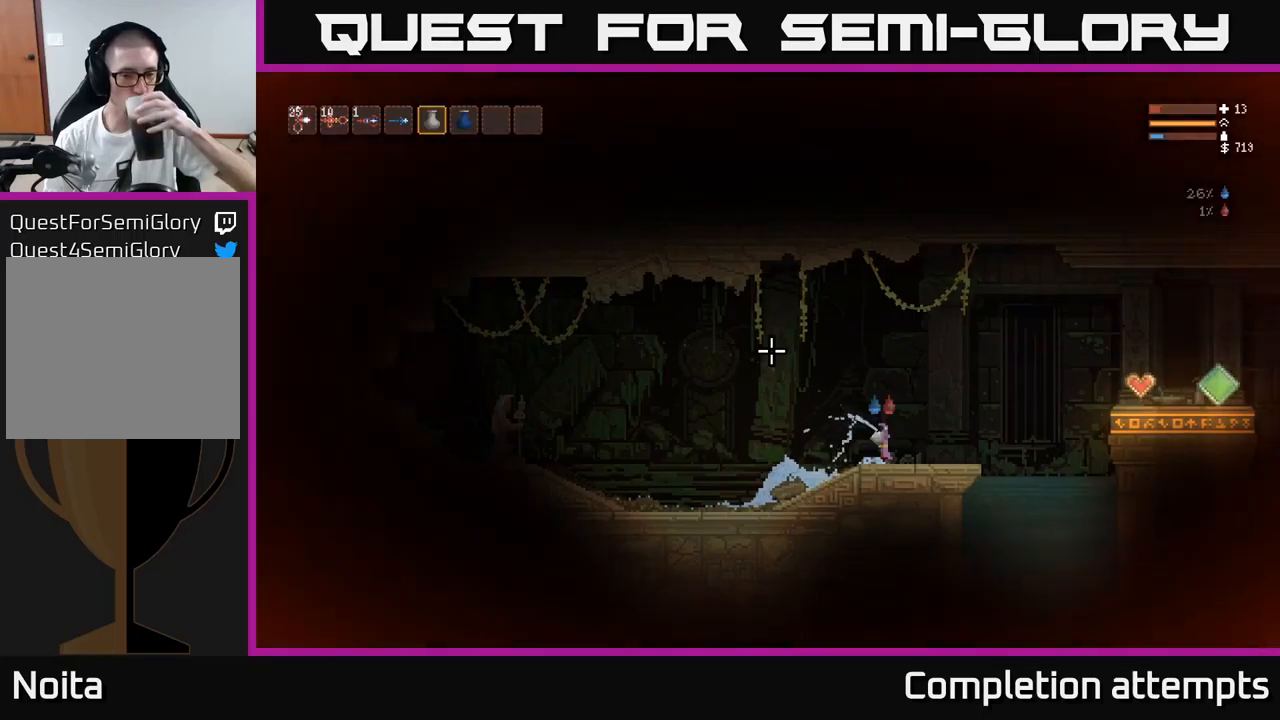
{"buttons": ["R2"], "left_stick": "center", "right_stick": "up-left", "events": []}
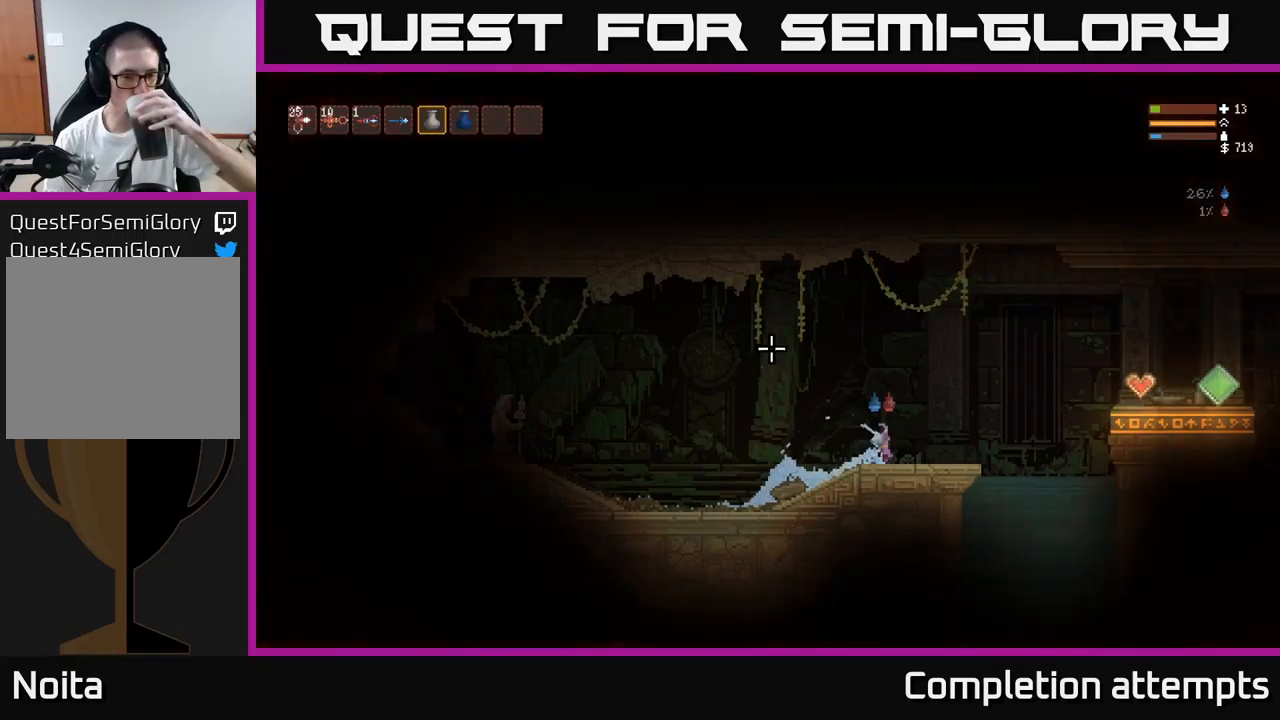
{"buttons": ["R2"], "left_stick": "center", "right_stick": "up-left", "events": []}
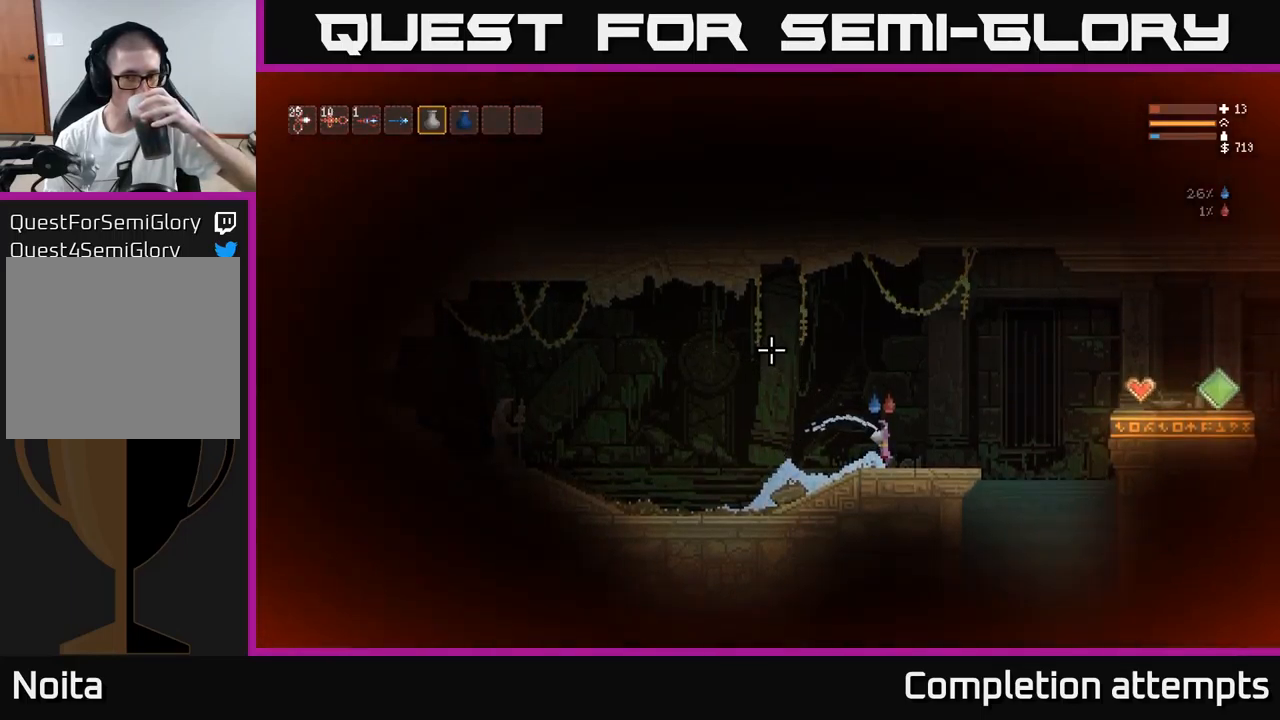
{"buttons": ["R2"], "left_stick": "center", "right_stick": "up-left", "events": []}
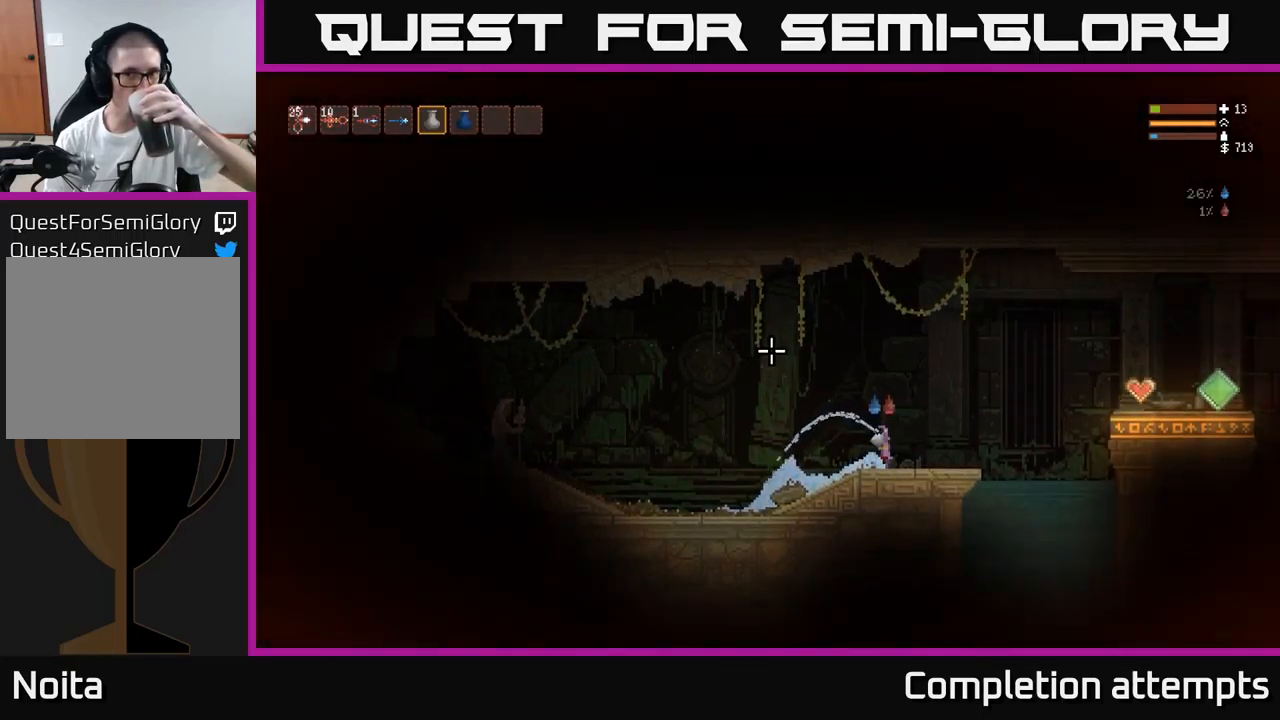
{"buttons": ["R2"], "left_stick": "center", "right_stick": "up-left", "events": []}
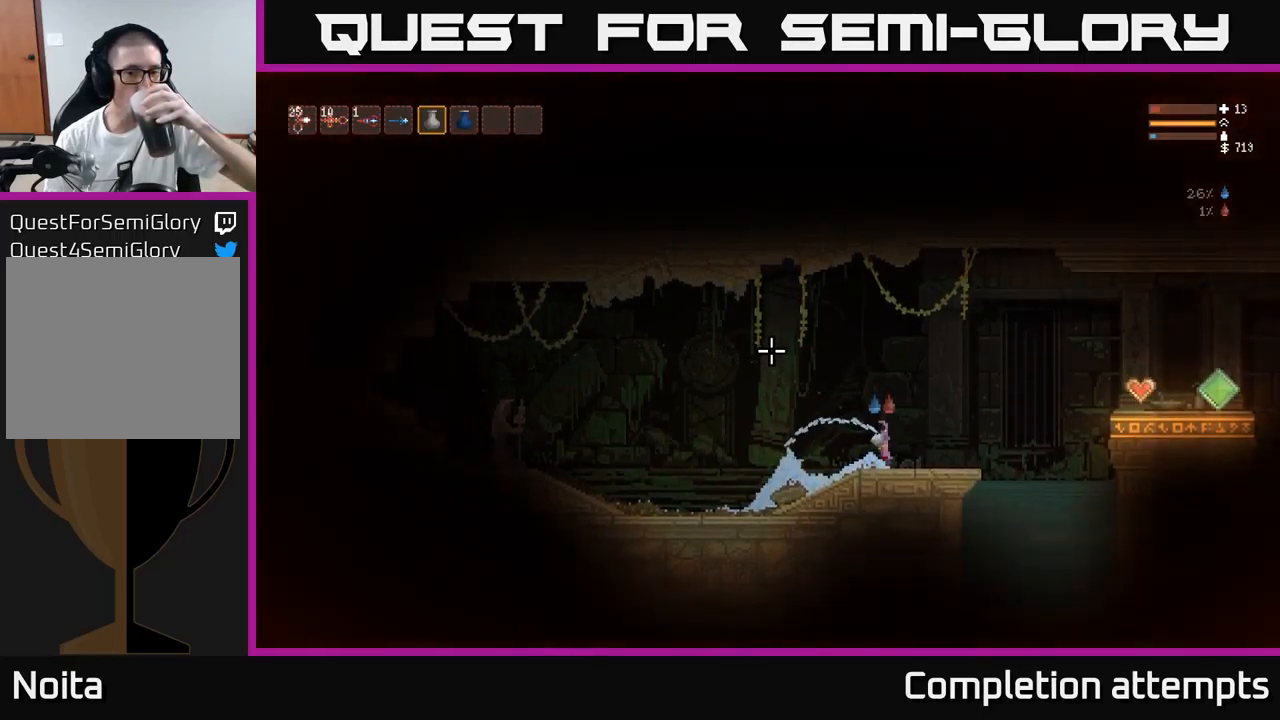
{"buttons": ["R2"], "left_stick": "center", "right_stick": "up-left", "events": []}
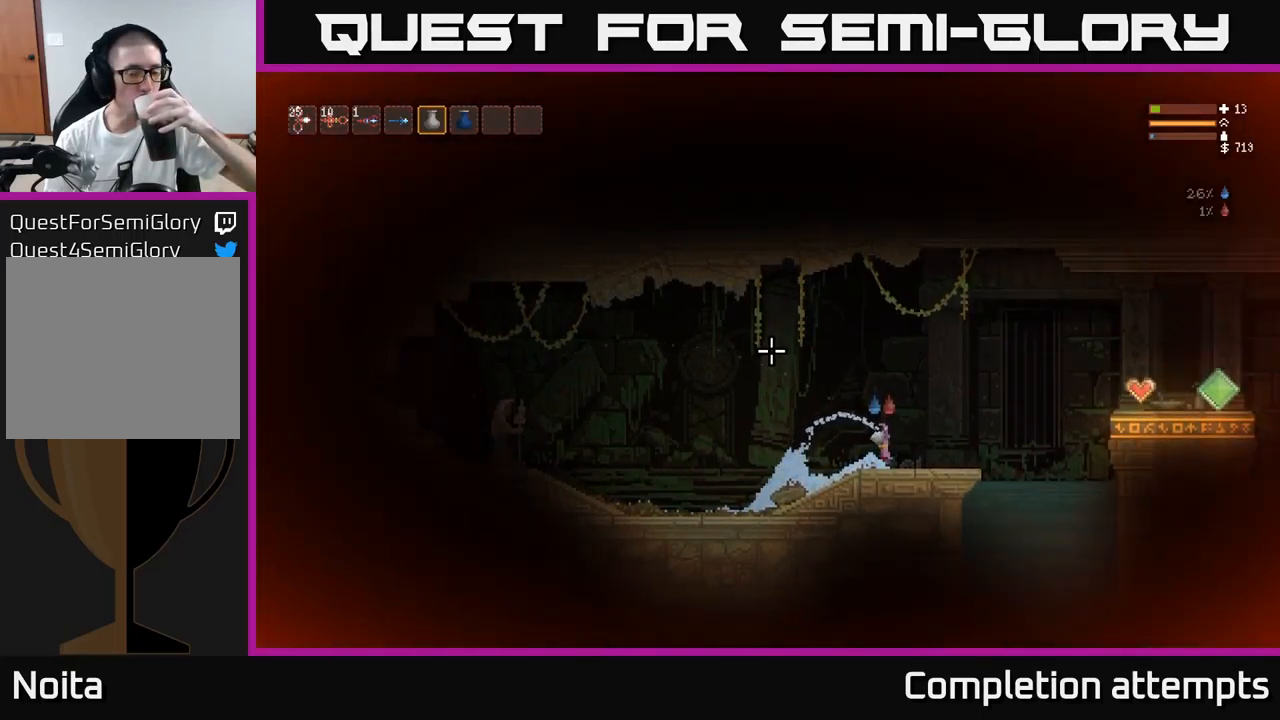
{"buttons": ["R2"], "left_stick": "center", "right_stick": "up-left", "events": []}
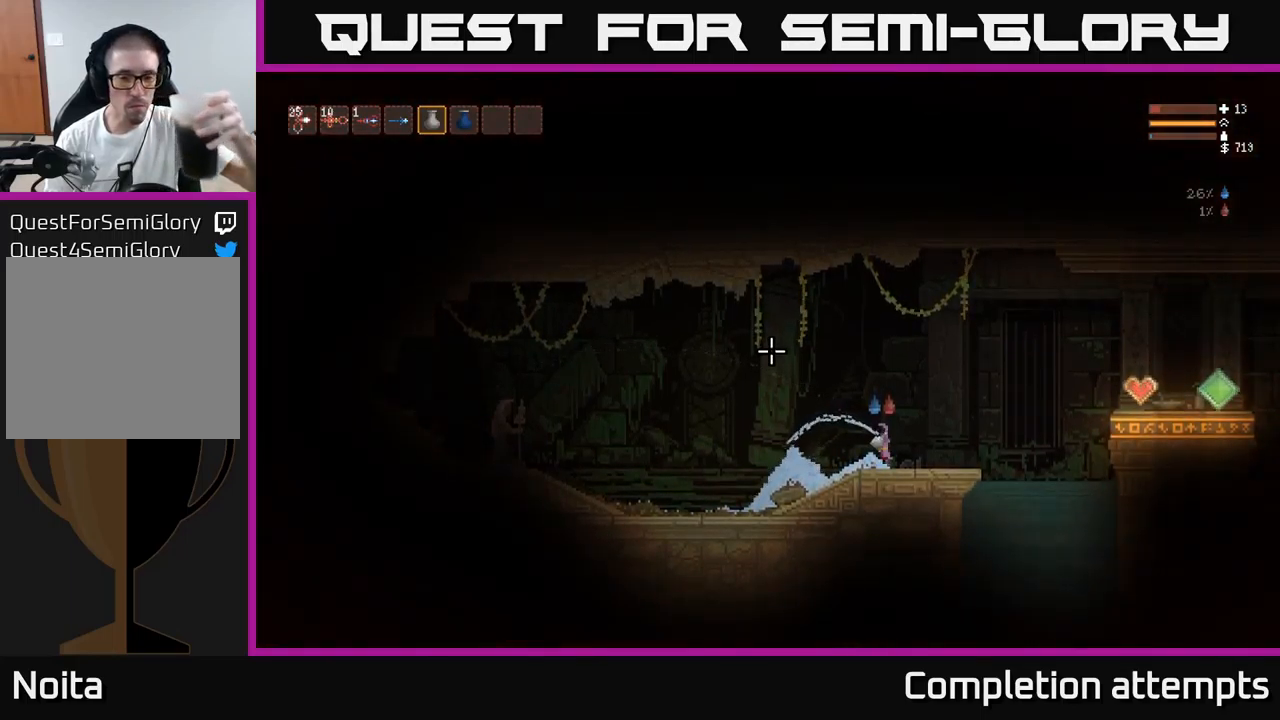
{"buttons": ["R2"], "left_stick": "center", "right_stick": "up-left", "events": []}
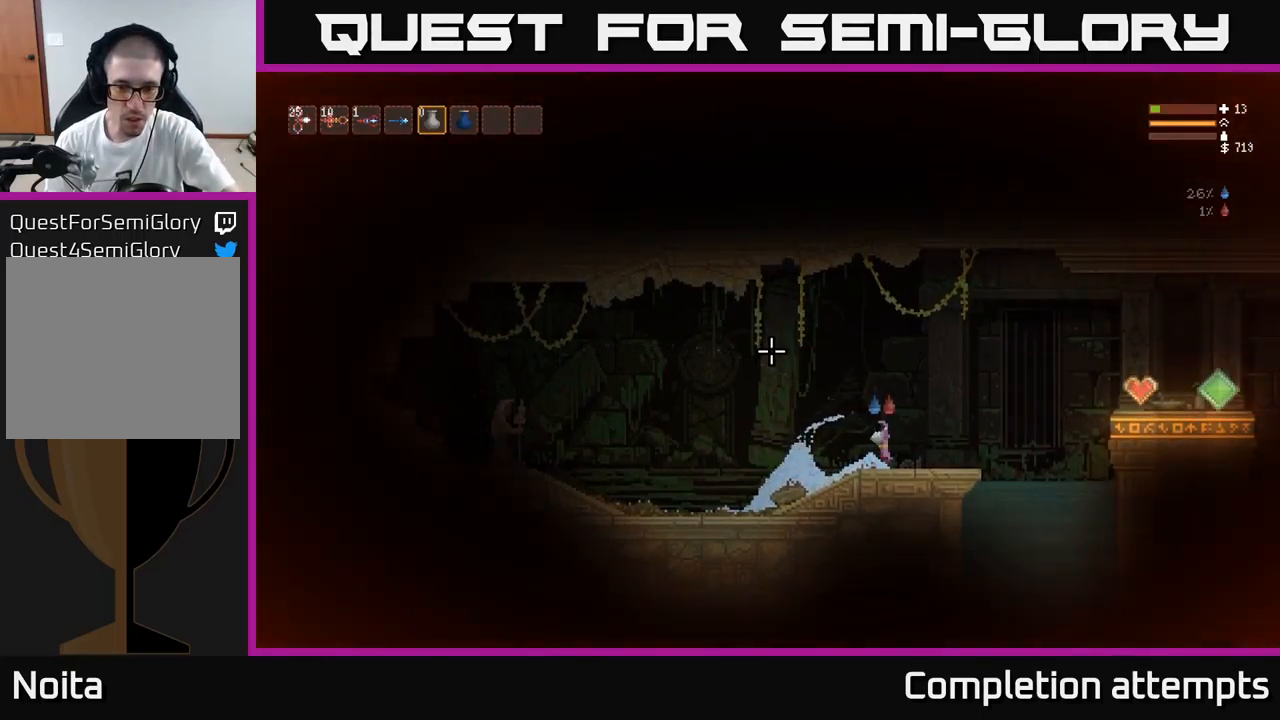
{"buttons": [], "left_stick": "center", "right_stick": "center", "events": [[167, "R2", "up"], [417, "right_stick", "center"]]}
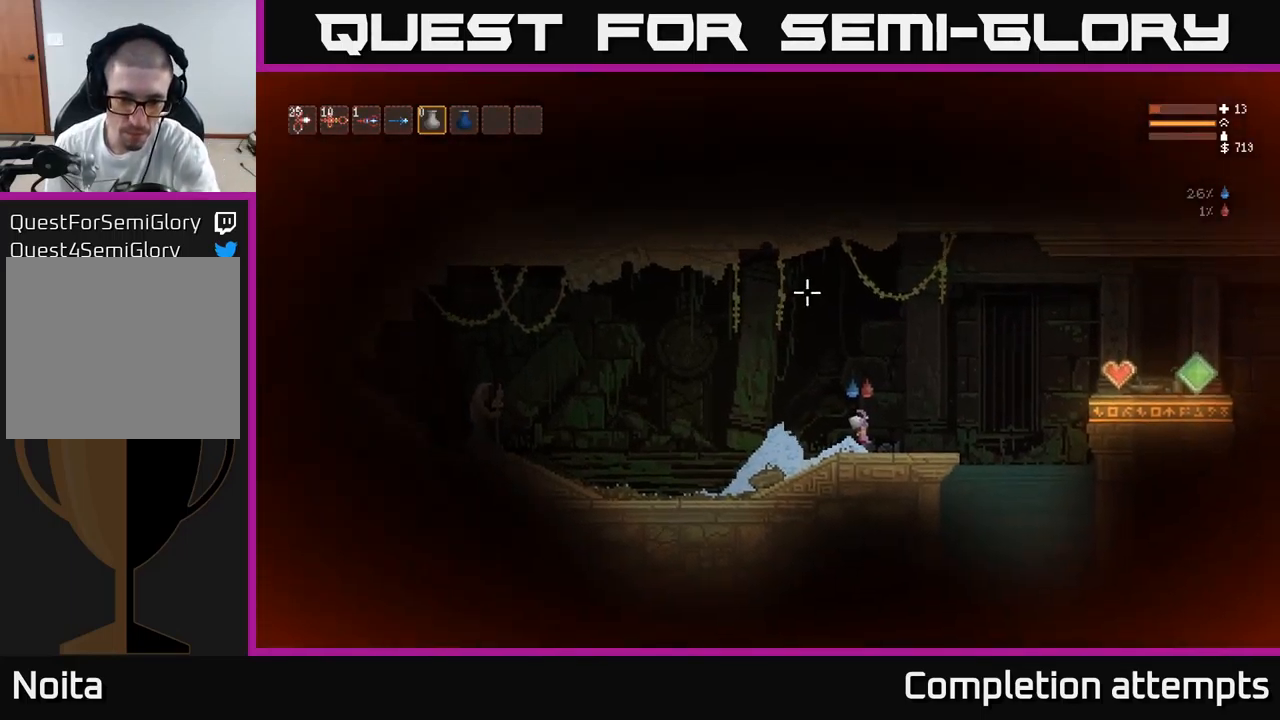
{"buttons": [], "left_stick": "center", "right_stick": "center", "events": []}
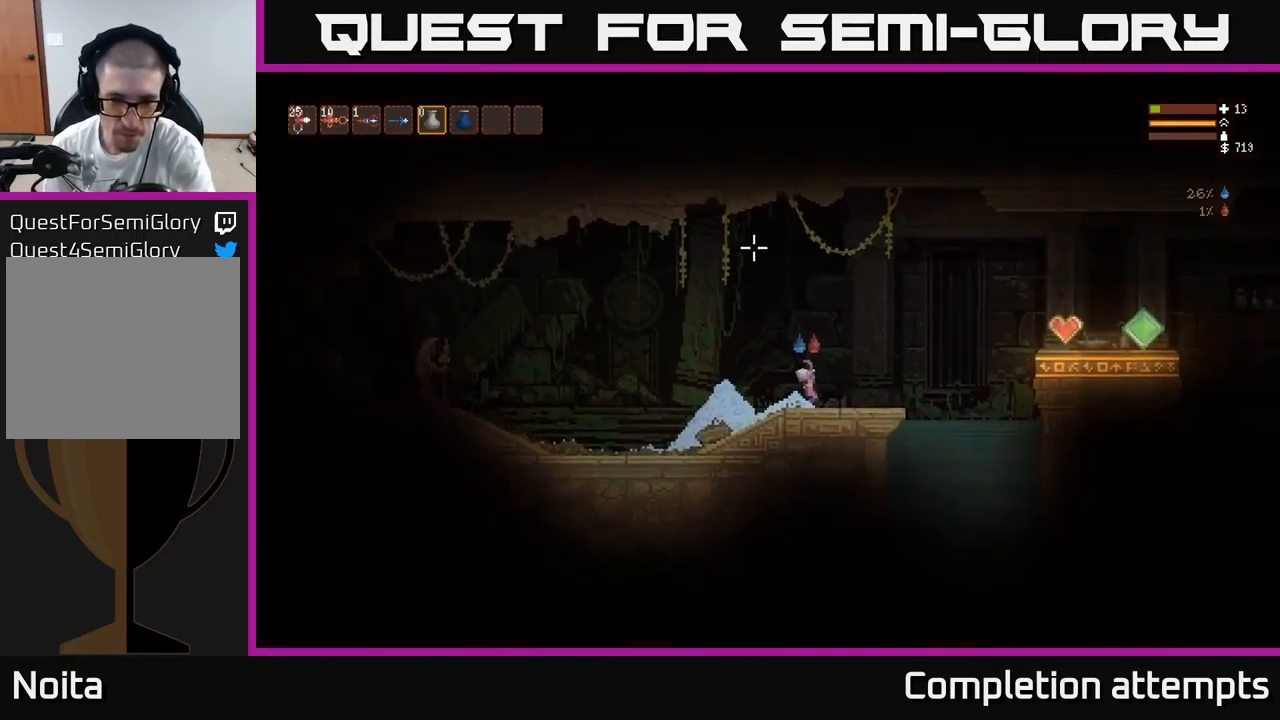
{"buttons": [], "left_stick": "center", "right_stick": "right", "events": [[117, "right_stick", "right"]]}
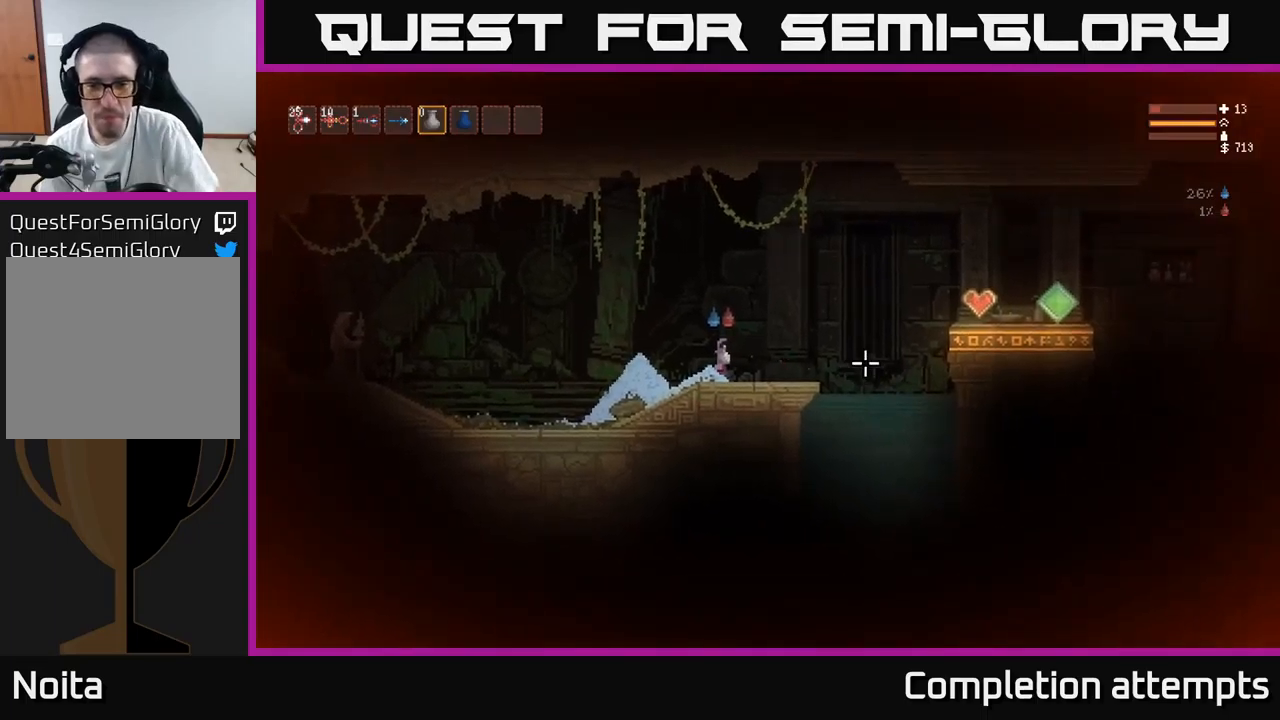
{"buttons": [], "left_stick": "center", "right_stick": "right", "events": []}
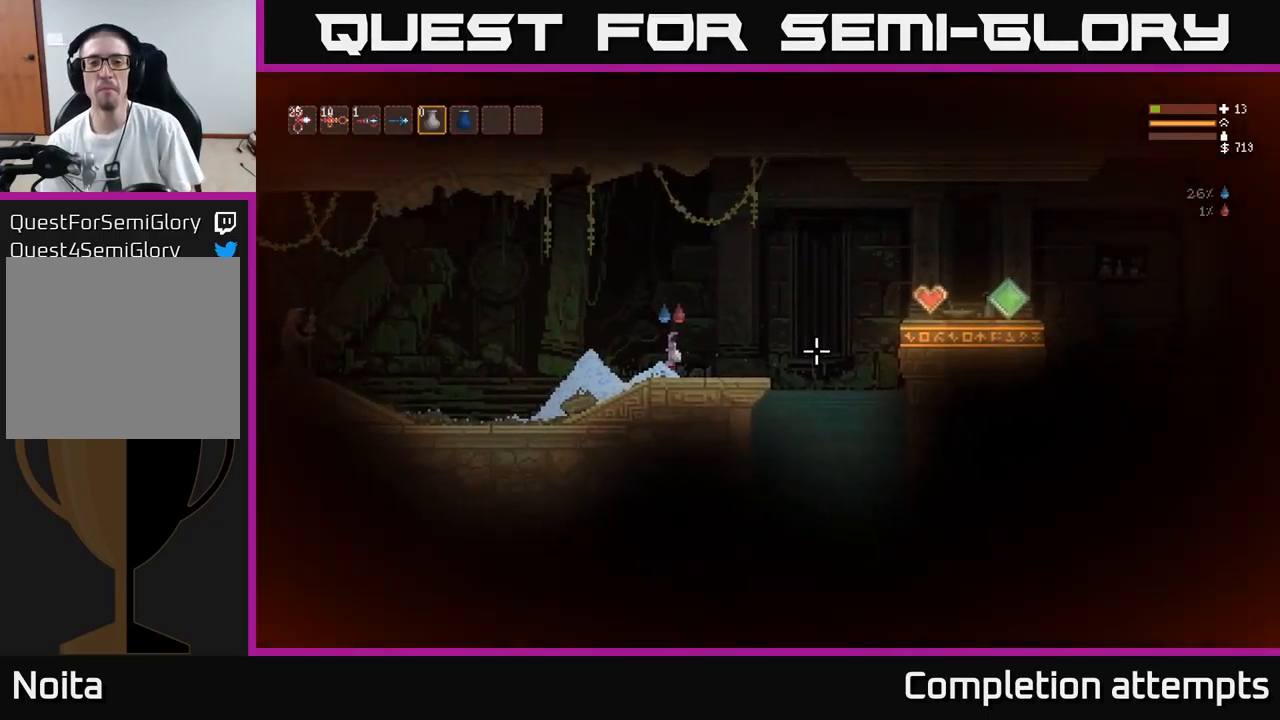
{"buttons": [], "left_stick": "right", "right_stick": "right", "events": [[17, "left_stick", "right"], [167, "L2", "down"], [234, "L2", "up"]]}
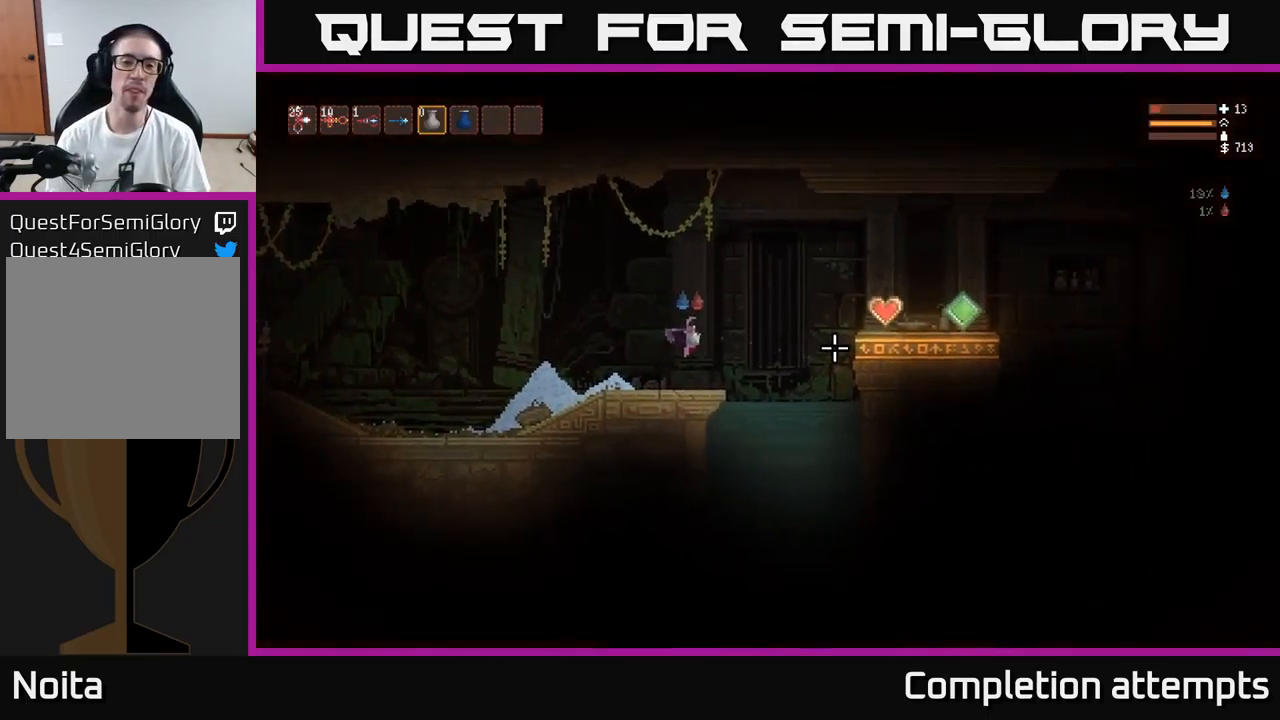
{"buttons": [], "left_stick": "center", "right_stick": "right", "events": [[67, "L2", "down"], [134, "L2", "up"], [267, "left_stick", "center"]]}
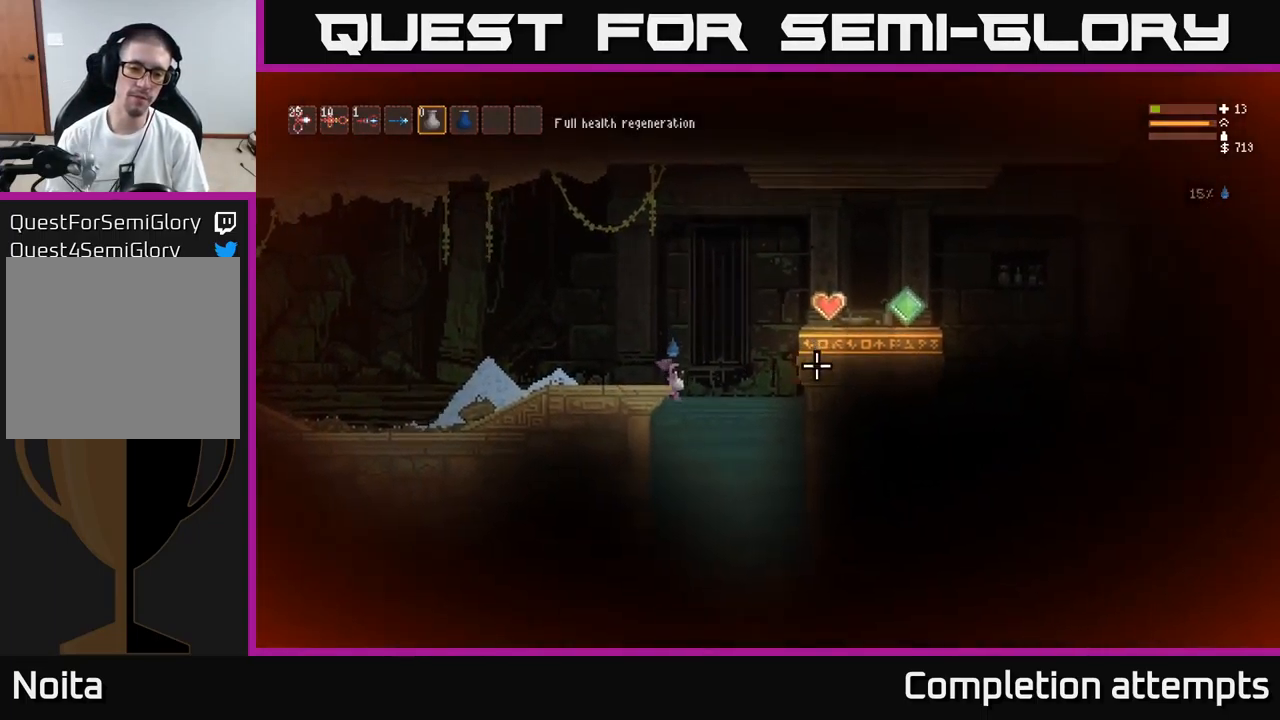
{"buttons": [], "left_stick": "down", "right_stick": "right", "events": [[150, "left_stick", "right"], [300, "left_stick", "down"]]}
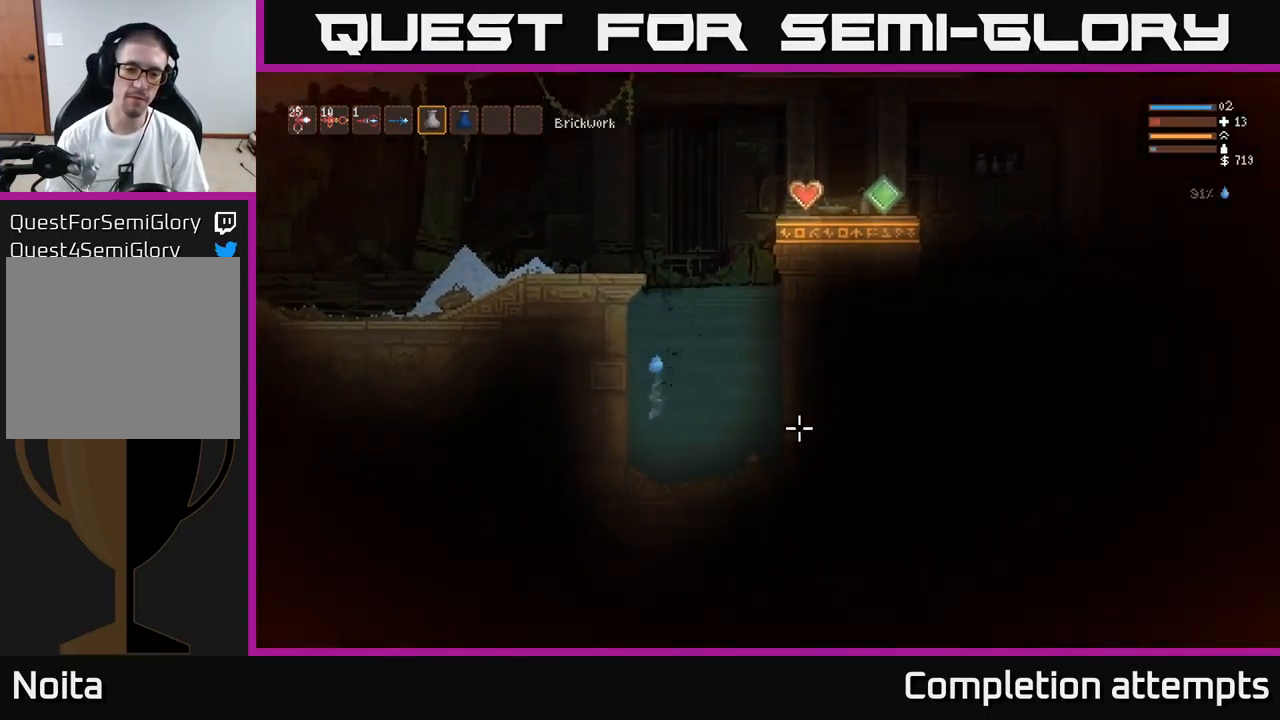
{"buttons": [], "left_stick": "down-right", "right_stick": "right", "events": [[67, "left_stick", "down-right"], [167, "right_stick", "center"], [484, "right_stick", "right"]]}
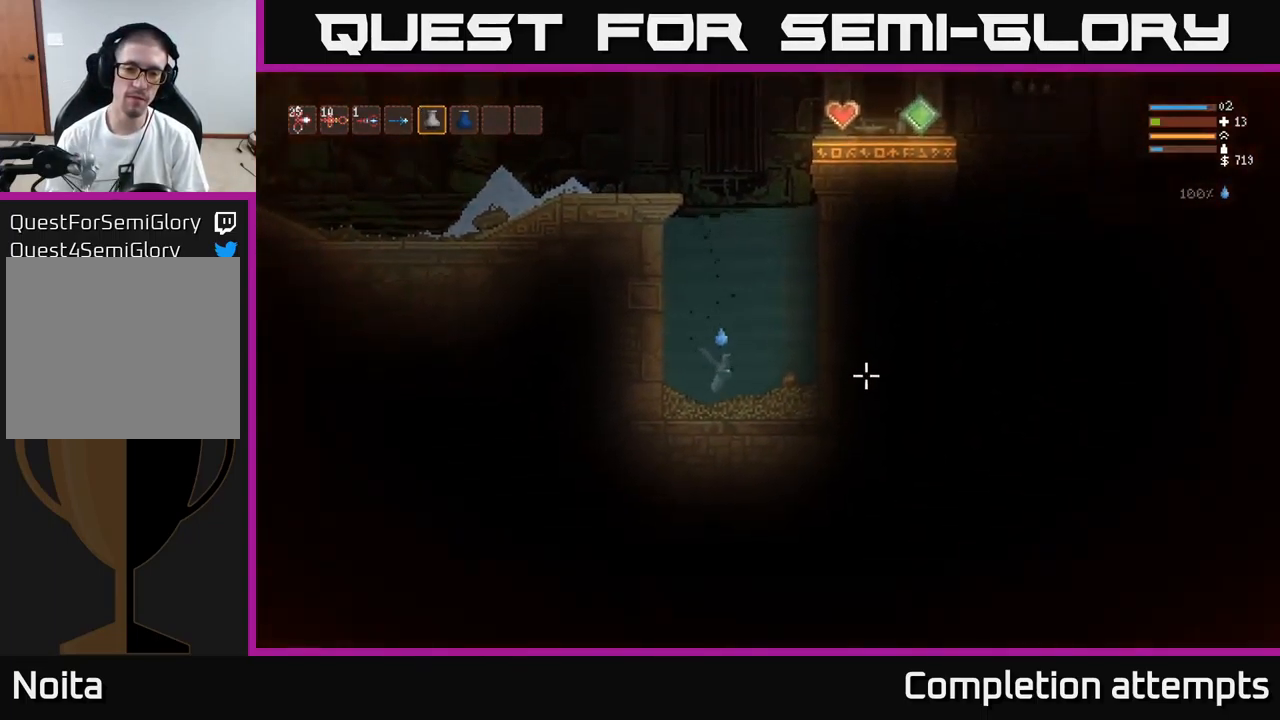
{"buttons": [], "left_stick": "center", "right_stick": "right", "events": [[84, "left_stick", "center"]]}
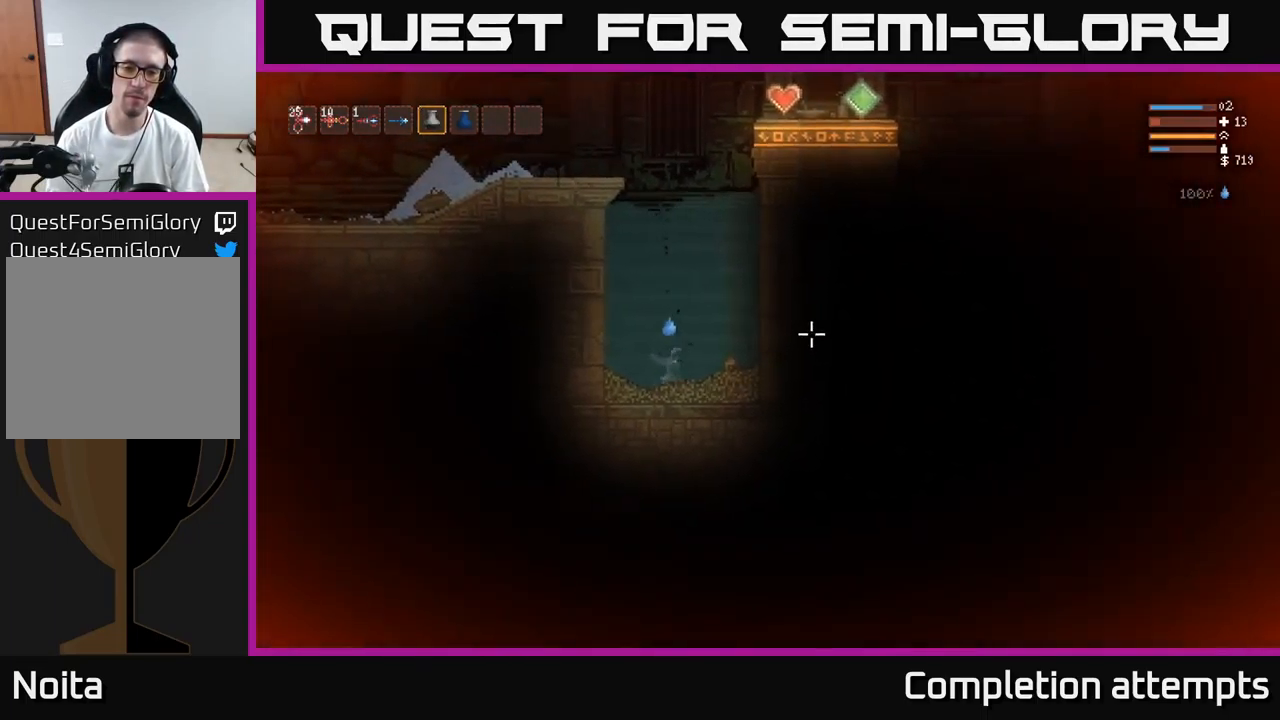
{"buttons": [], "left_stick": "center", "right_stick": "right", "events": []}
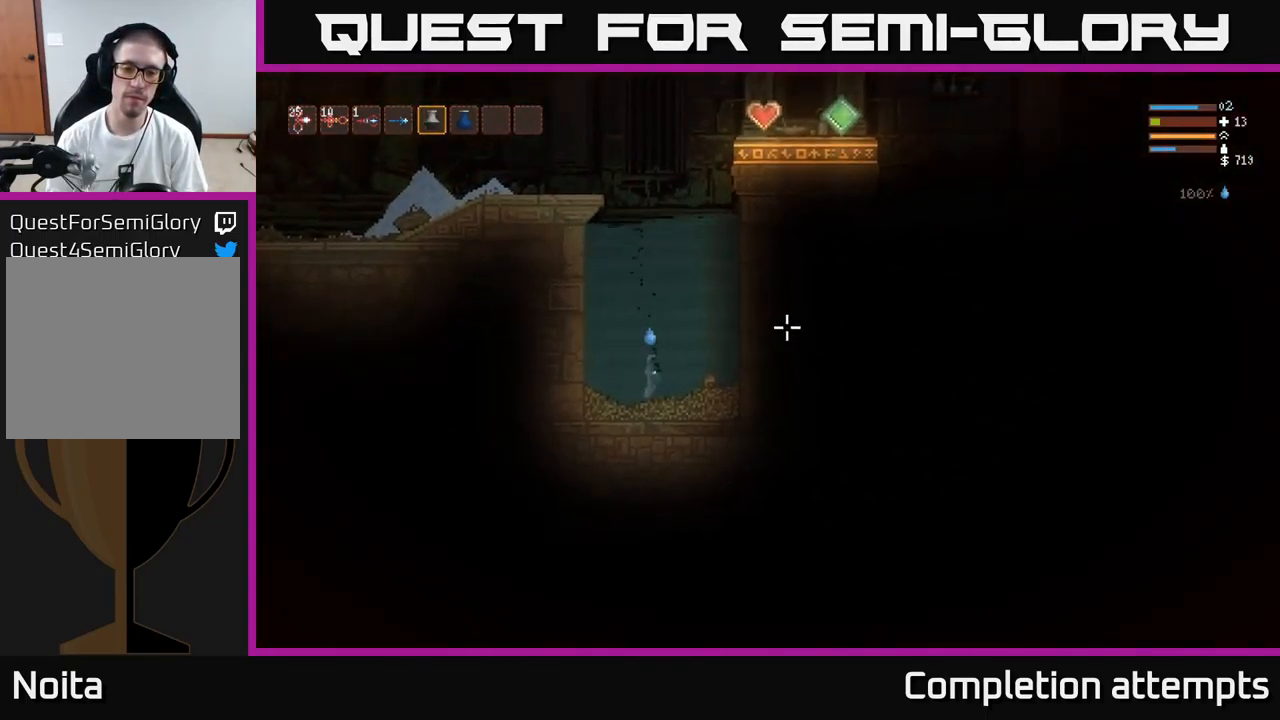
{"buttons": [], "left_stick": "center", "right_stick": "right", "events": []}
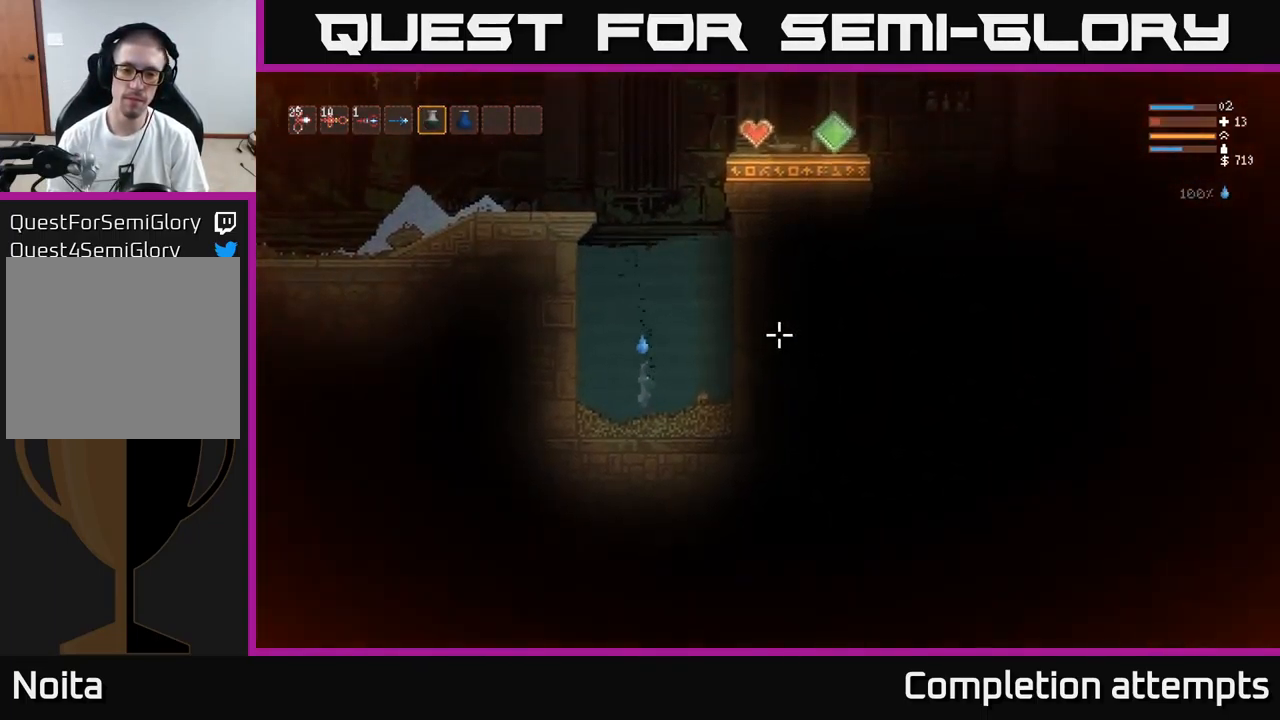
{"buttons": [], "left_stick": "center", "right_stick": "right", "events": []}
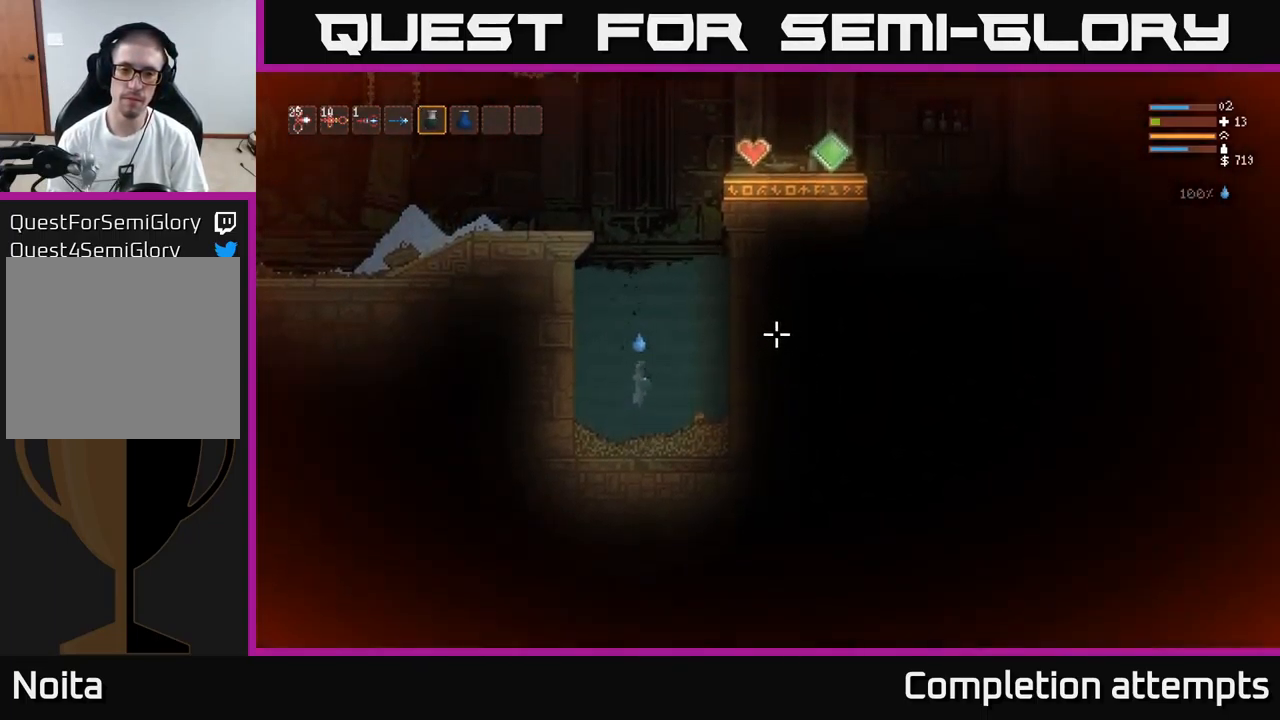
{"buttons": [], "left_stick": "center", "right_stick": "right", "events": []}
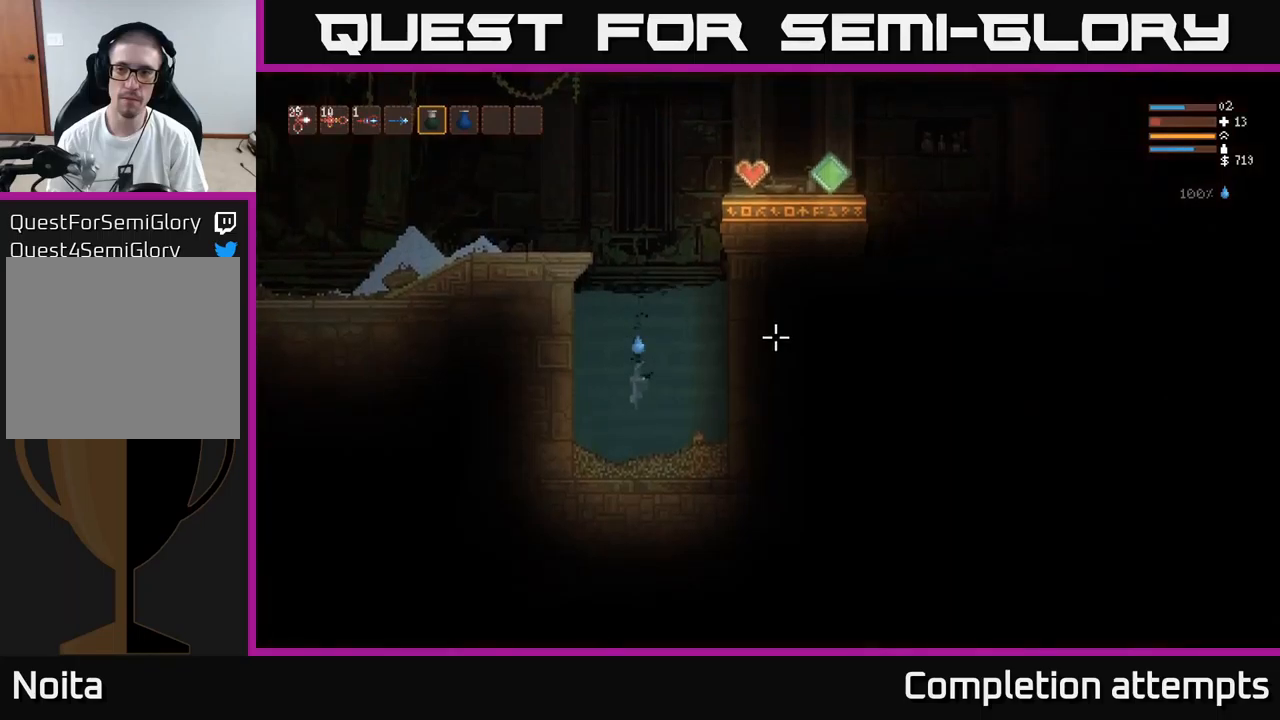
{"buttons": [], "left_stick": "center", "right_stick": "right", "events": []}
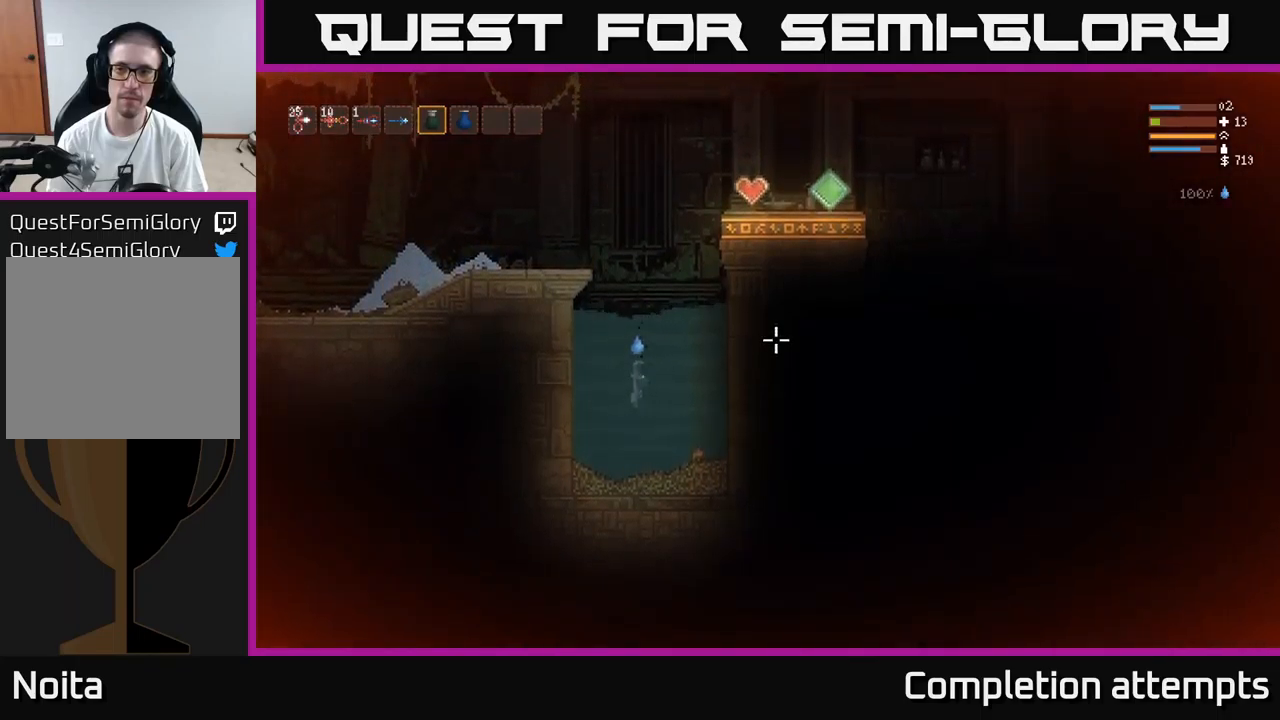
{"buttons": [], "left_stick": "right", "right_stick": "right", "events": [[433, "left_stick", "right"]]}
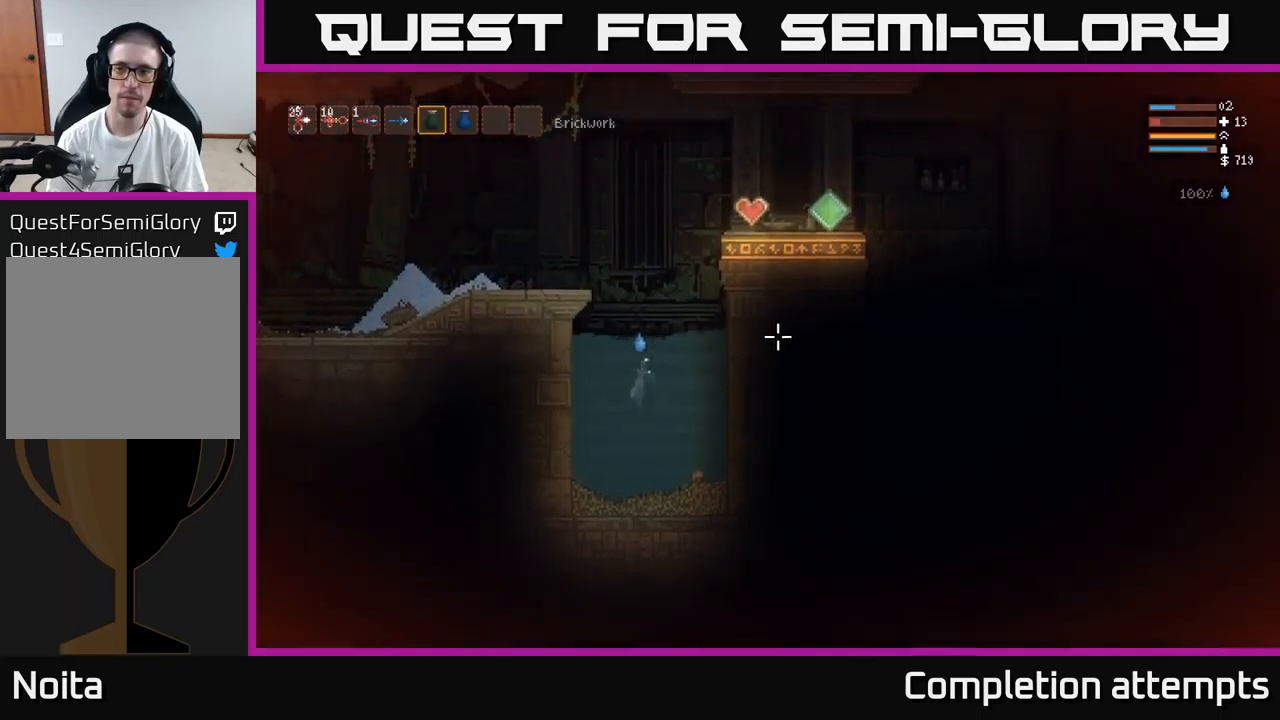
{"buttons": [], "left_stick": "center", "right_stick": "right", "events": [[483, "left_stick", "center"]]}
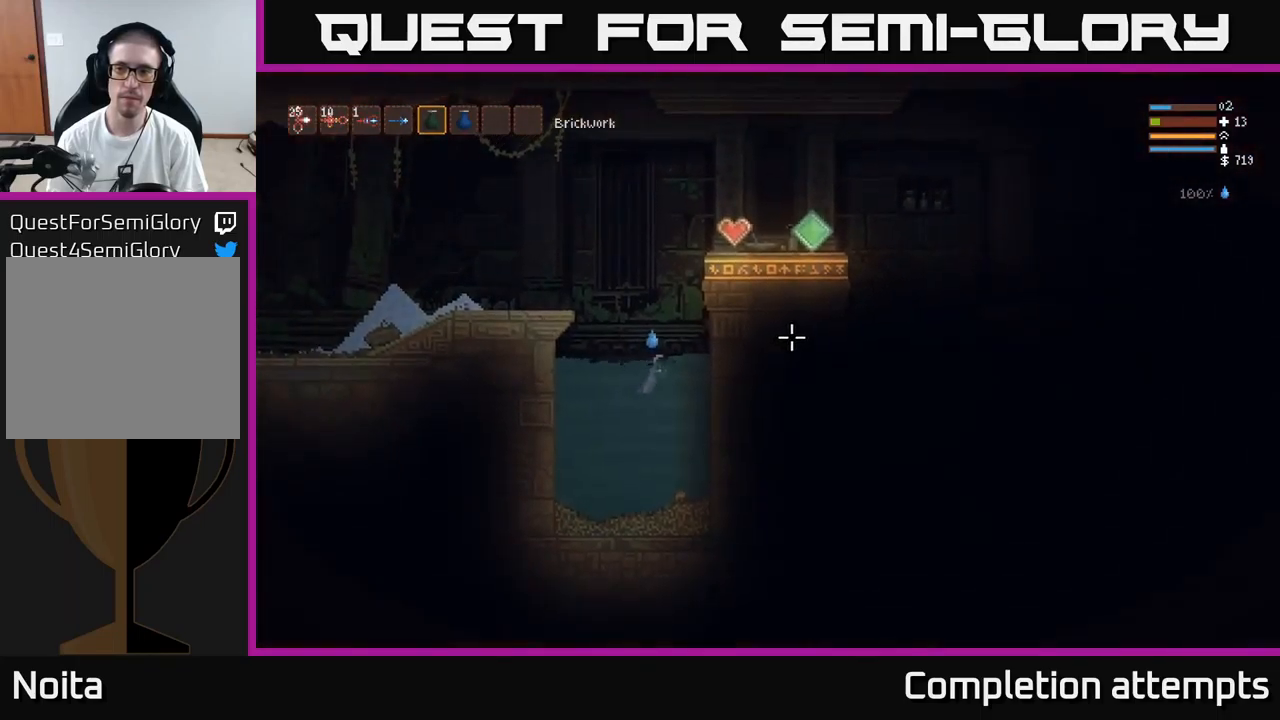
{"buttons": ["L2"], "left_stick": "center", "right_stick": "up-right", "events": [[283, "L2", "down"], [400, "right_stick", "up-right"]]}
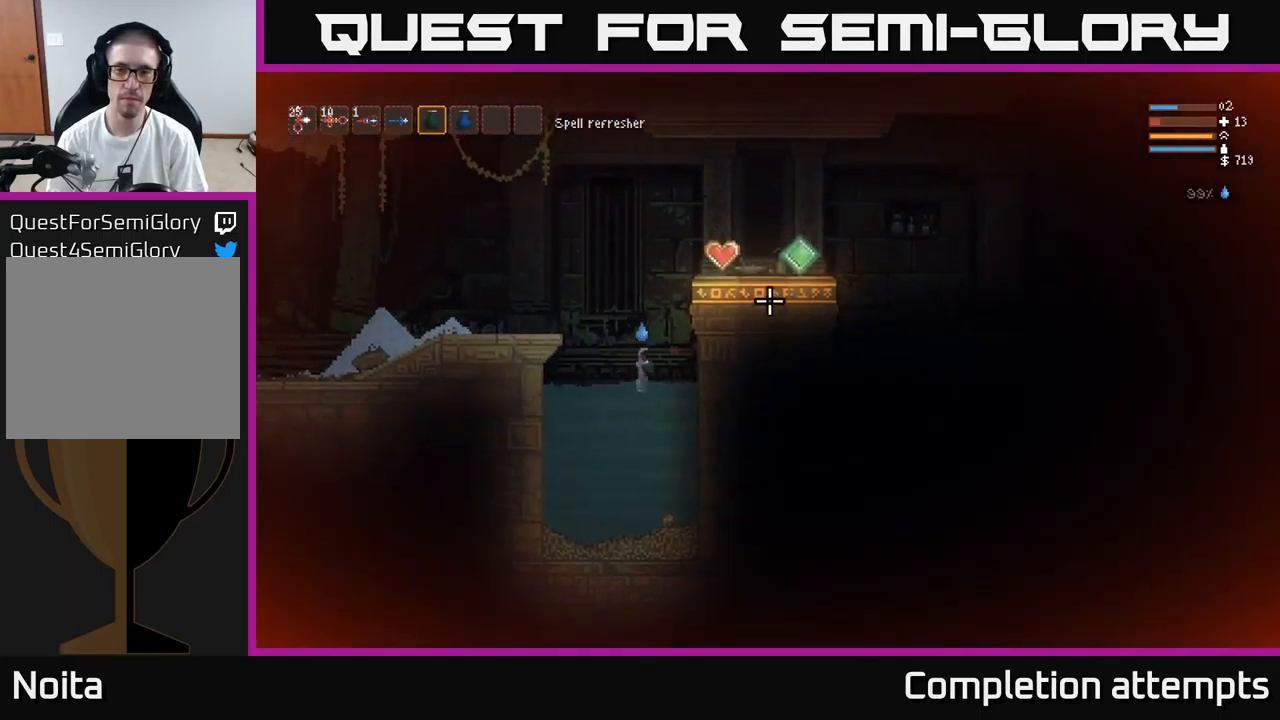
{"buttons": ["L2"], "left_stick": "right", "right_stick": "up-right", "events": [[67, "left_stick", "right"], [233, "left_stick", "center"], [400, "left_stick", "right"]]}
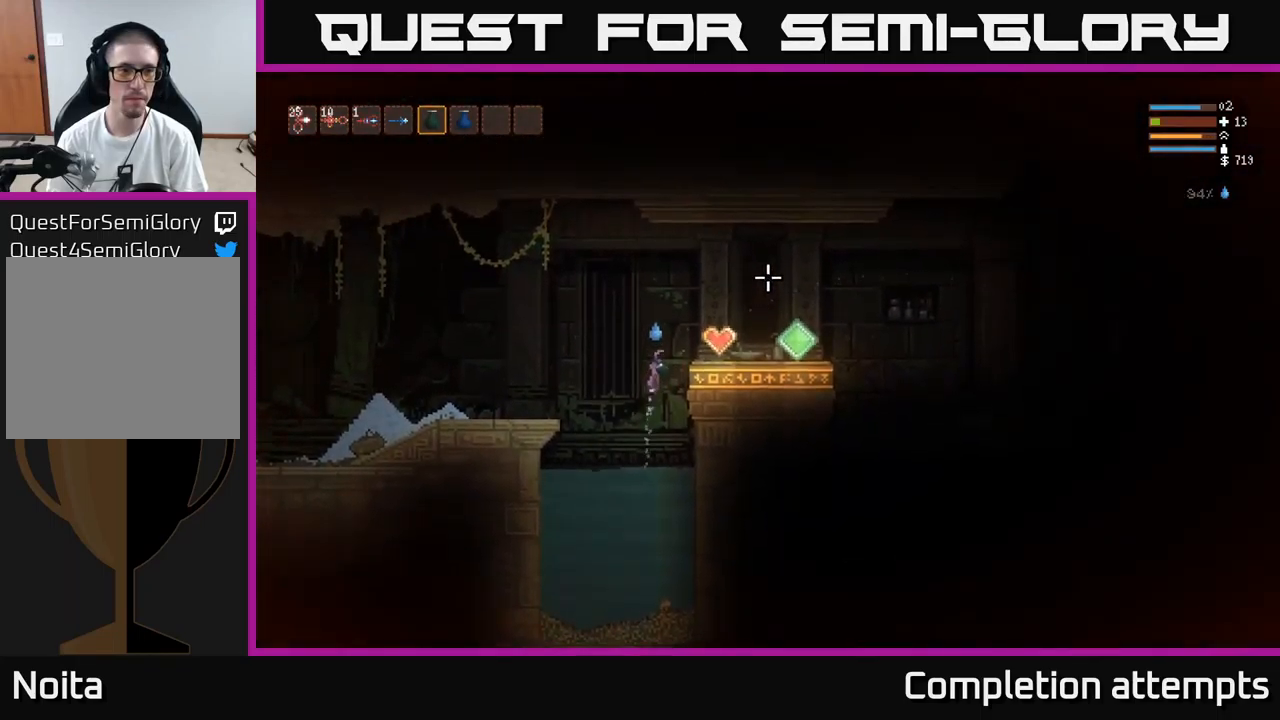
{"buttons": [], "left_stick": "right", "right_stick": "up-right", "events": [[217, "L2", "up"]]}
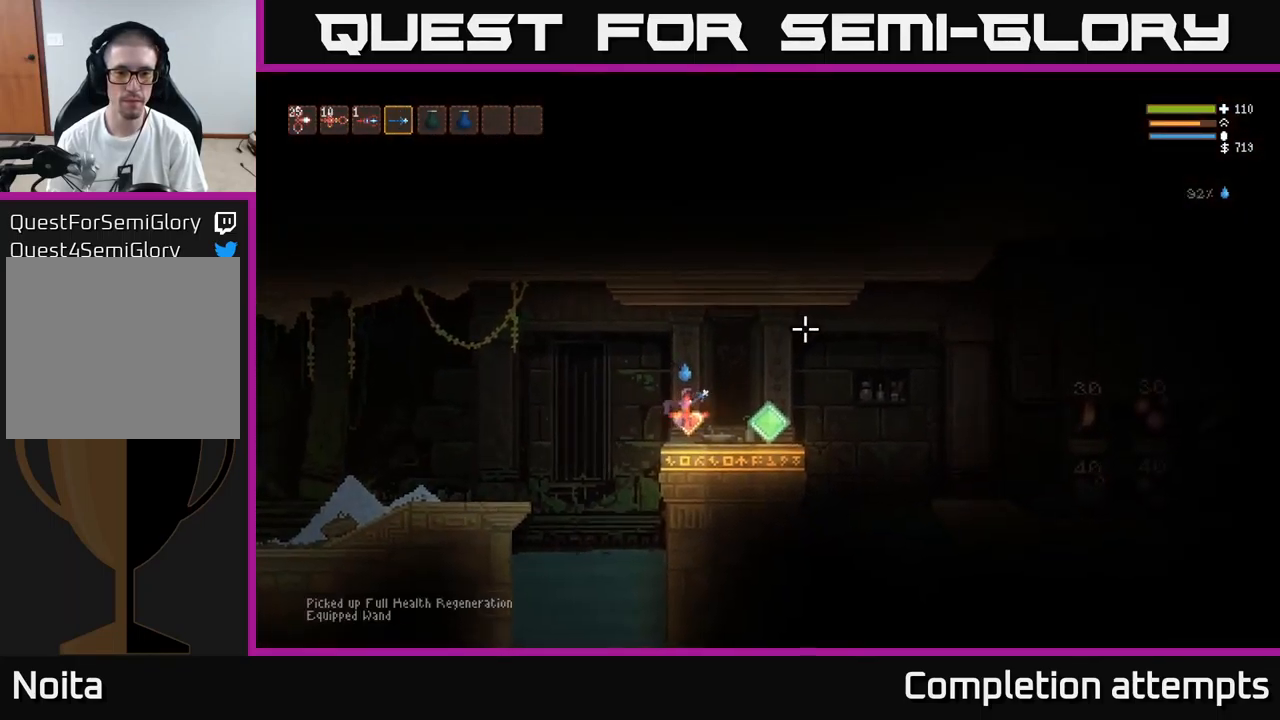
{"buttons": [], "left_stick": "right", "right_stick": "right", "events": [[317, "right_stick", "right"]]}
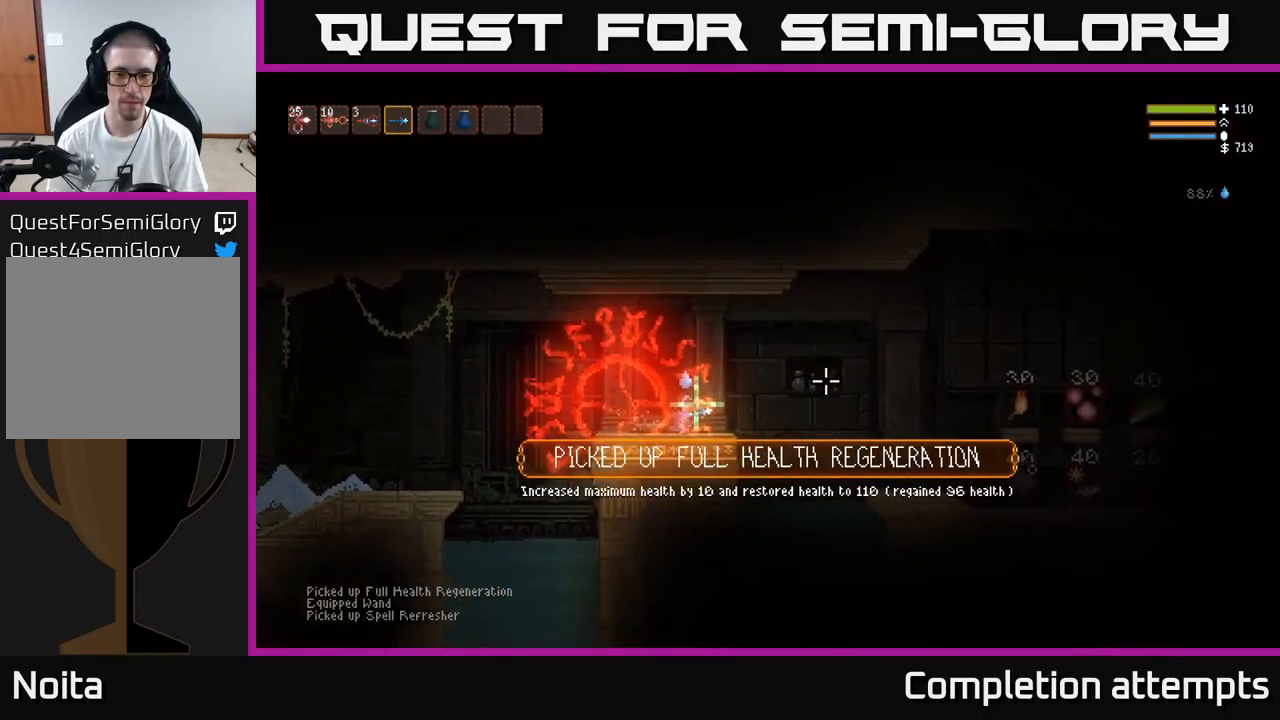
{"buttons": [], "left_stick": "right", "right_stick": "right", "events": [[250, "L2", "down"], [350, "L2", "up"]]}
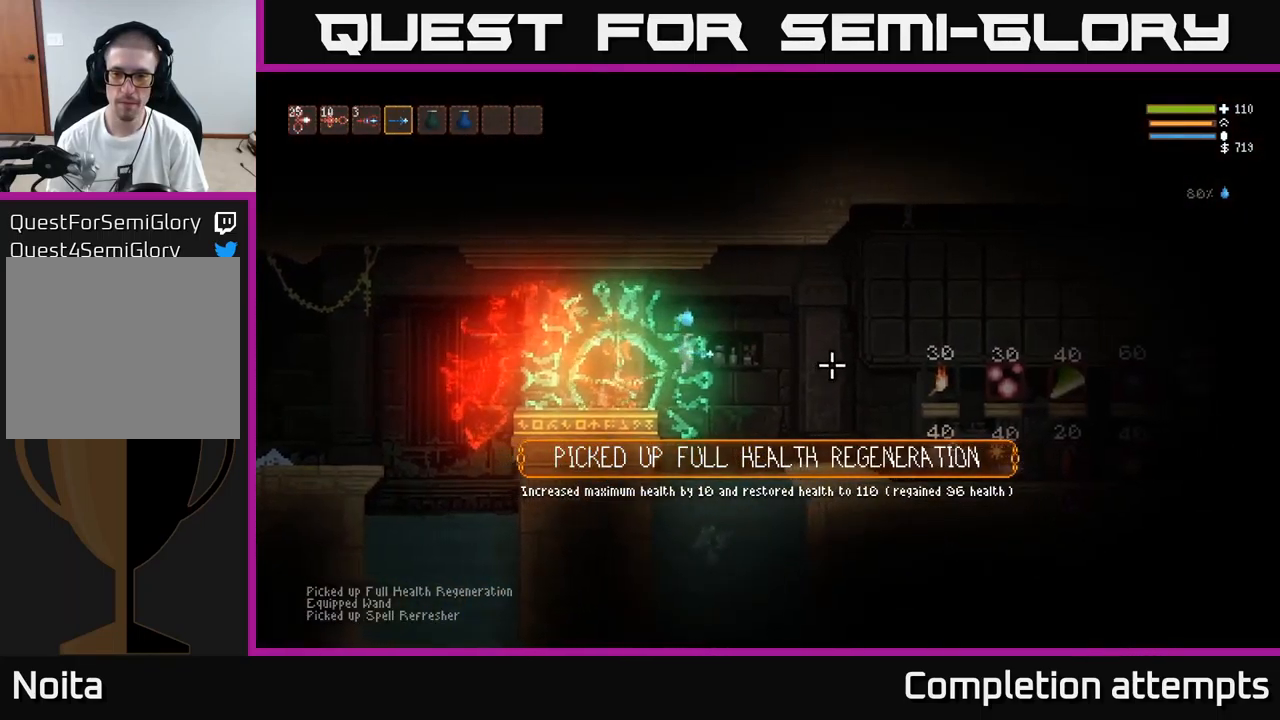
{"buttons": [], "left_stick": "right", "right_stick": "right", "events": [[300, "L2", "down"], [383, "L2", "up"]]}